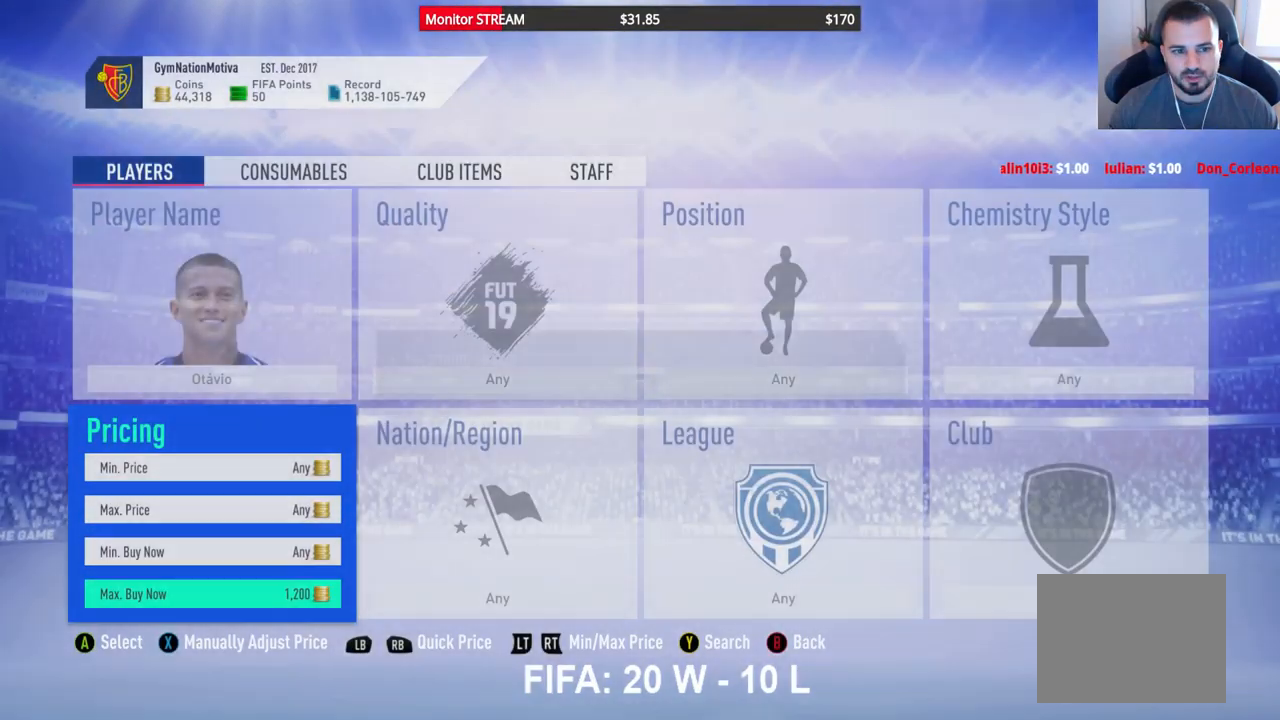
Gameplay with a controller (Xbox layout); each line is a JSON object with the inputs held at the frame after it. "events" lists button and stick changes between this image and that frame as [ms after this image, input, new state], when the widget could be followed in between. Not read: L3 R3.
{"buttons": [], "left_stick": "center", "right_stick": "center", "events": []}
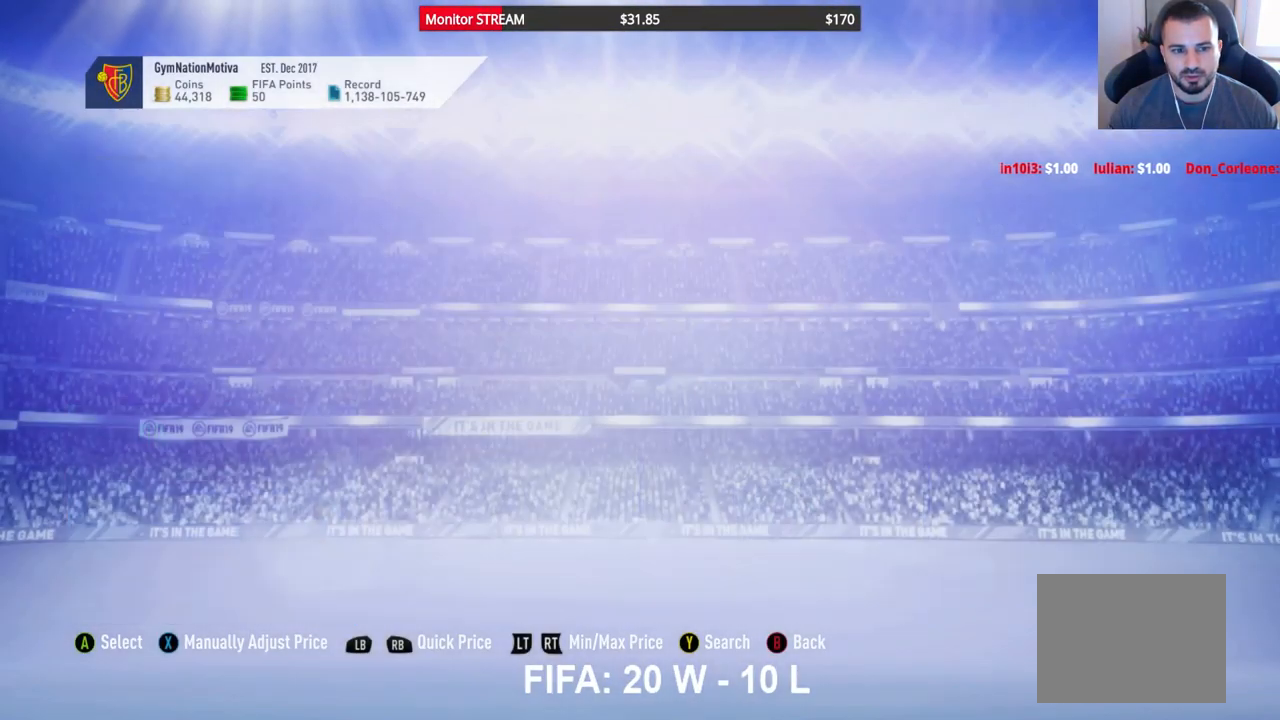
{"buttons": [], "left_stick": "center", "right_stick": "center", "events": []}
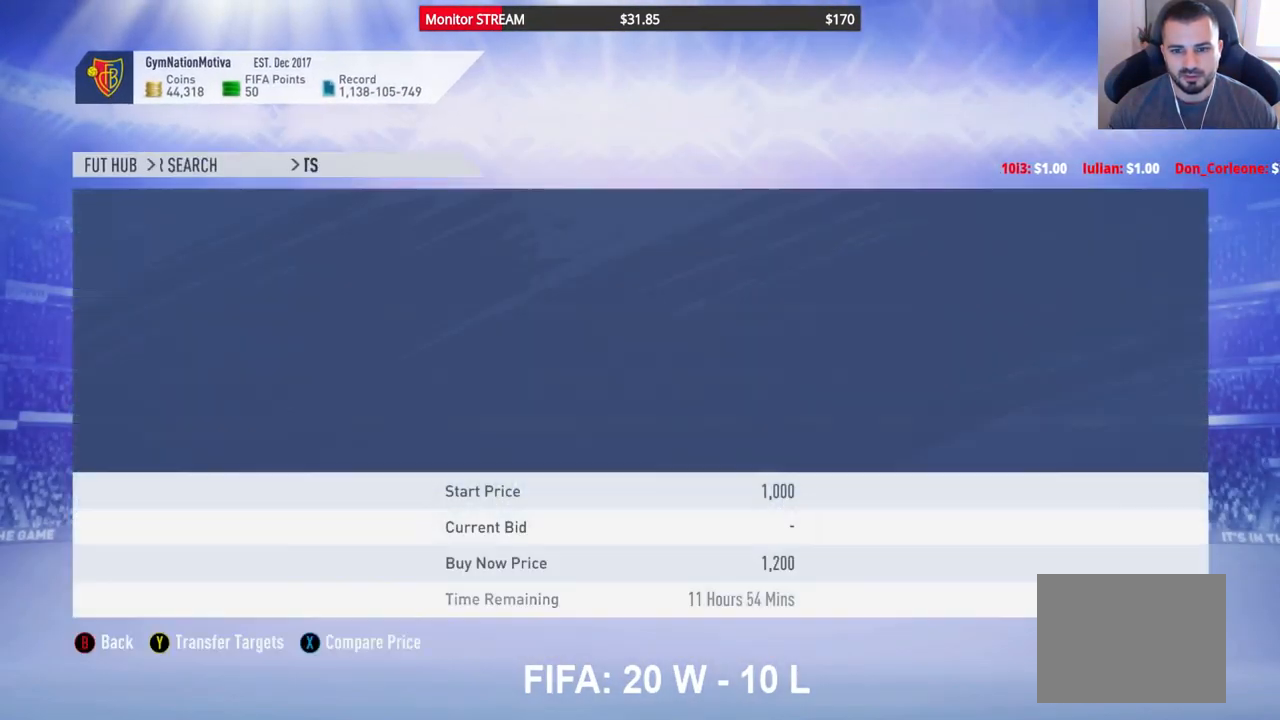
{"buttons": [], "left_stick": "center", "right_stick": "center", "events": []}
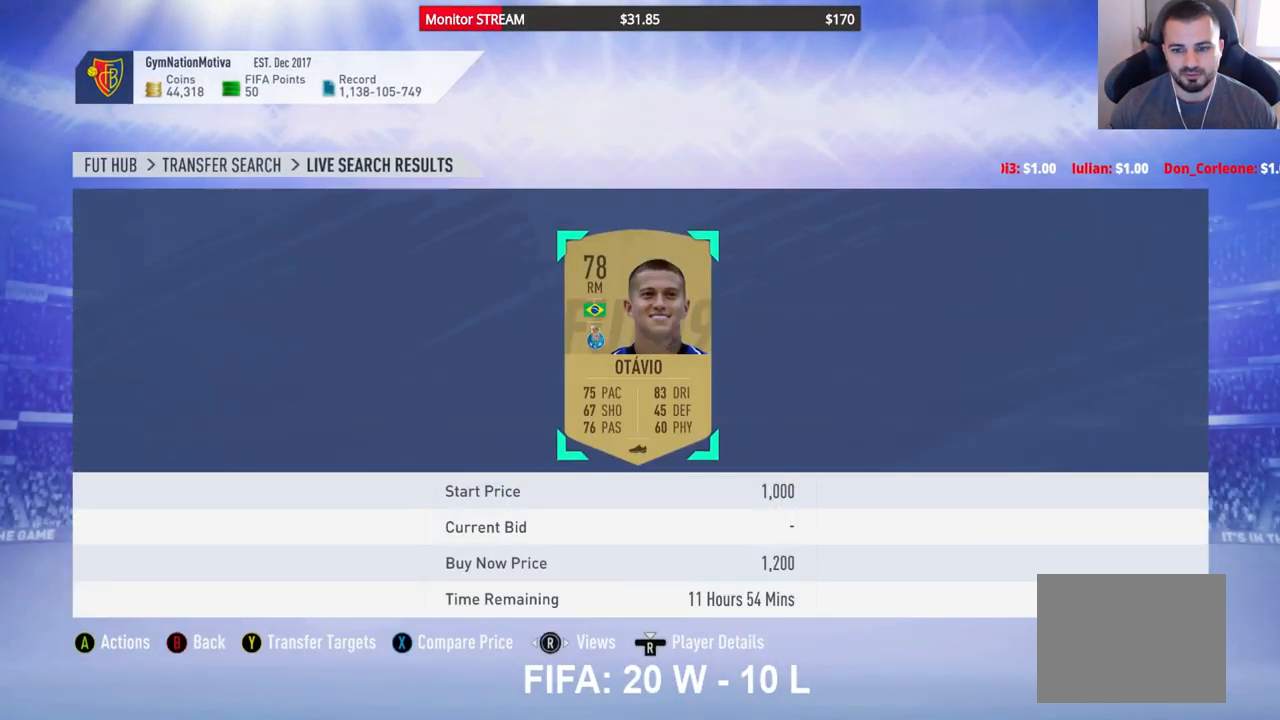
{"buttons": ["A"], "left_stick": "center", "right_stick": "center", "events": [[467, "A", "down"]]}
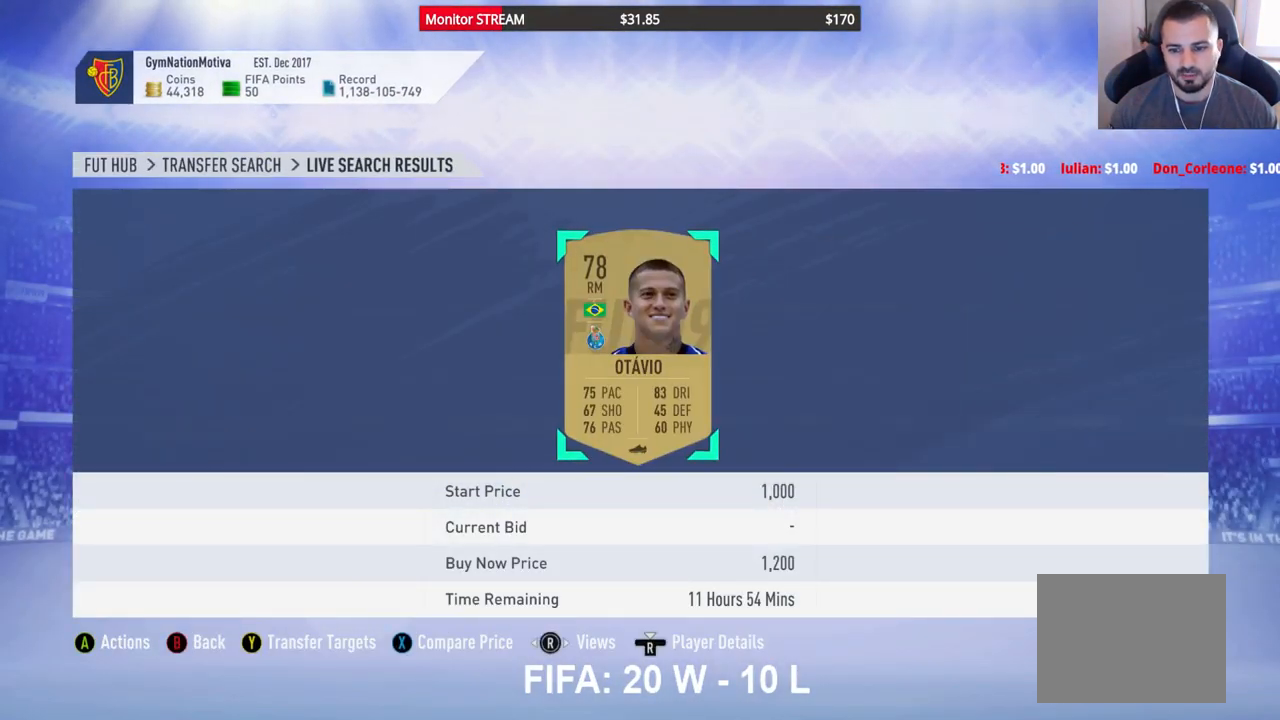
{"buttons": [], "left_stick": "center", "right_stick": "center", "events": [[83, "A", "up"], [367, "DPAD_DOWN", "down"], [483, "DPAD_DOWN", "up"]]}
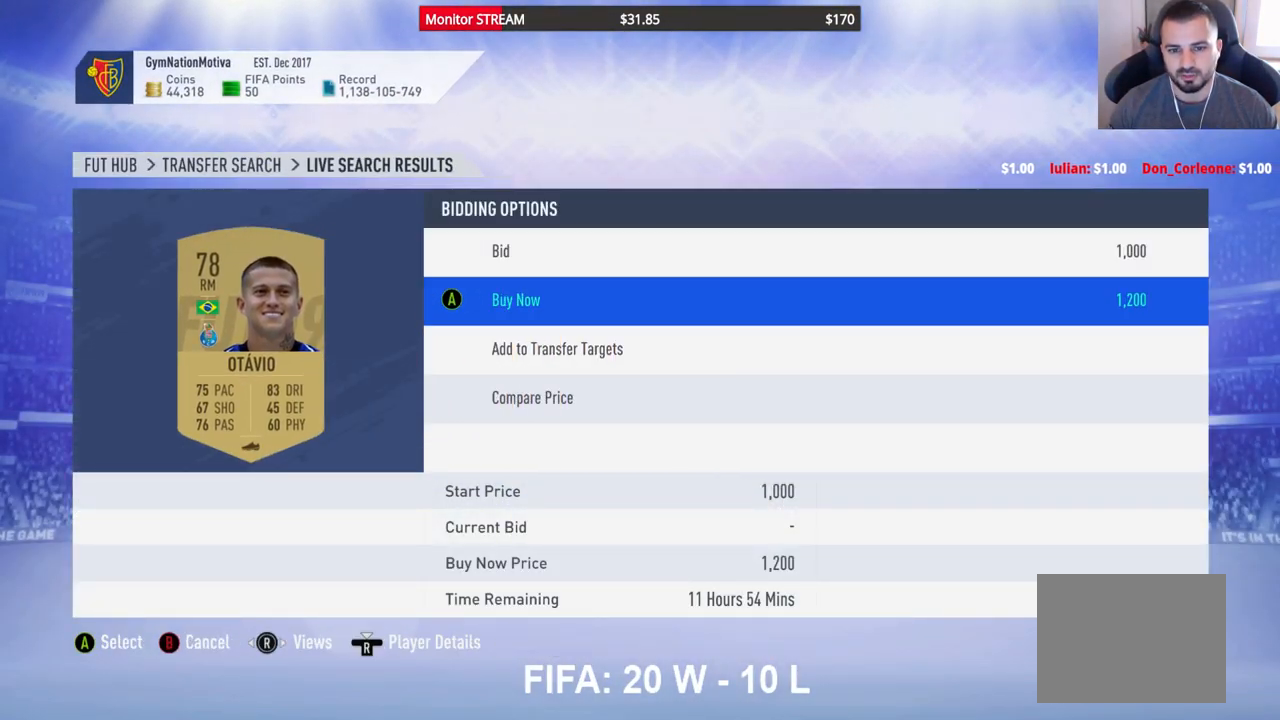
{"buttons": [], "left_stick": "center", "right_stick": "center", "events": [[100, "A", "down"], [200, "A", "up"], [233, "DPAD_UP", "down"], [317, "DPAD_UP", "up"], [383, "A", "down"], [500, "A", "up"]]}
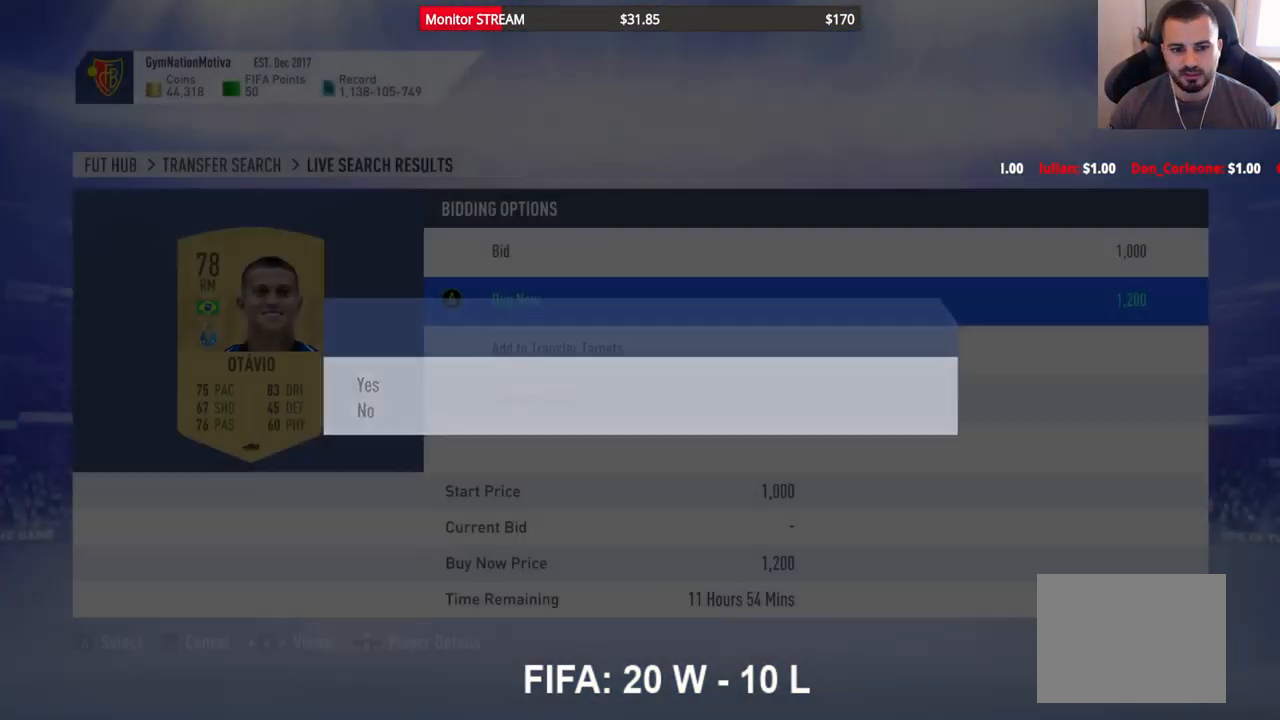
{"buttons": [], "left_stick": "center", "right_stick": "center", "events": []}
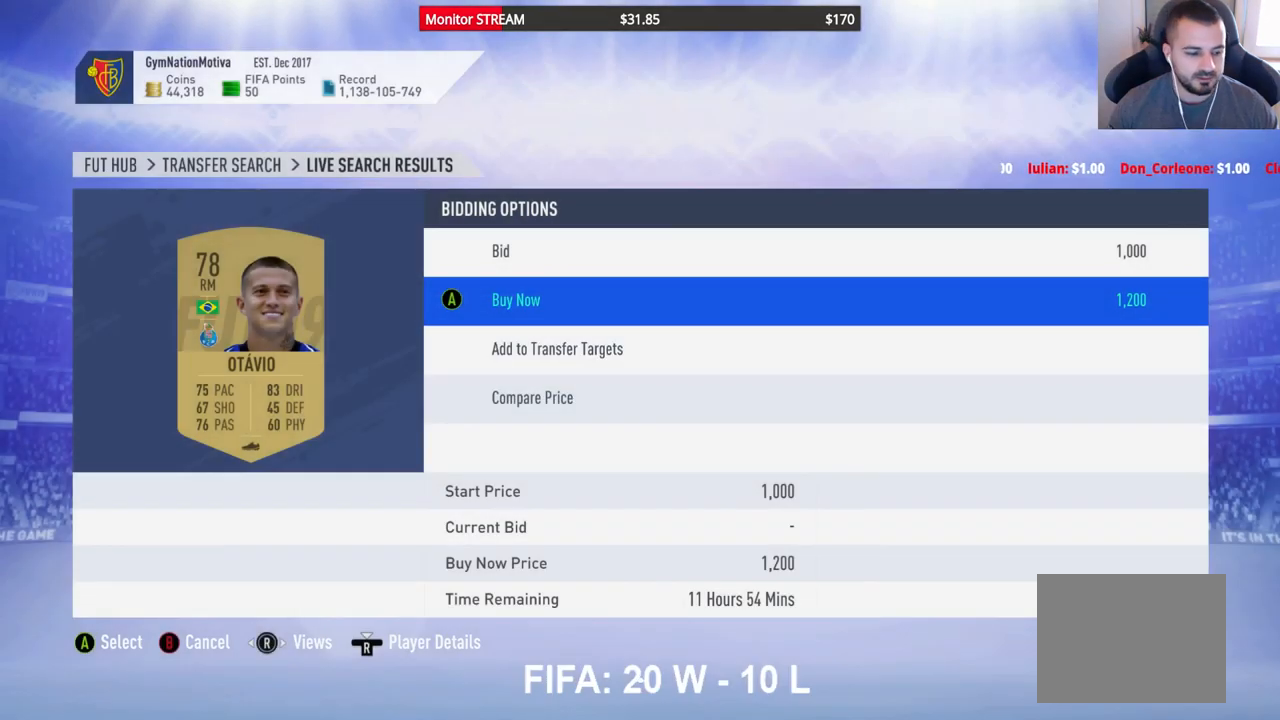
{"buttons": [], "left_stick": "center", "right_stick": "center", "events": [[267, "A", "down"], [400, "A", "up"]]}
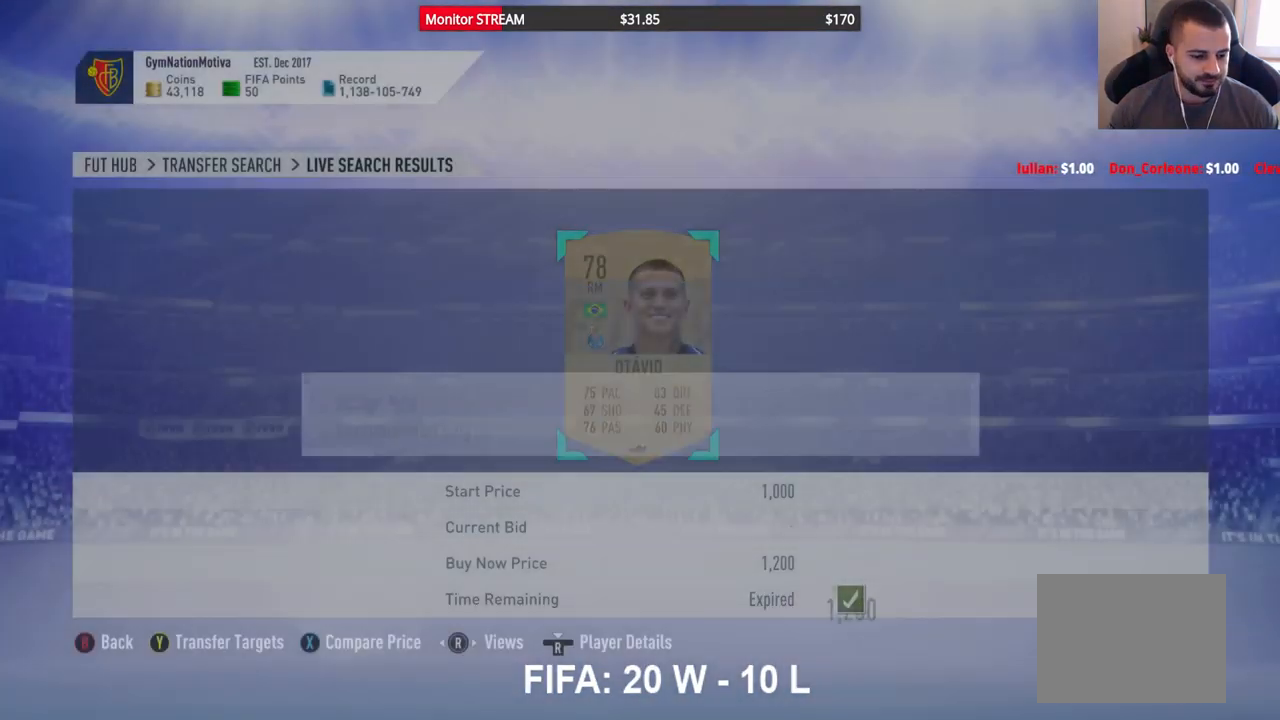
{"buttons": [], "left_stick": "center", "right_stick": "center", "events": []}
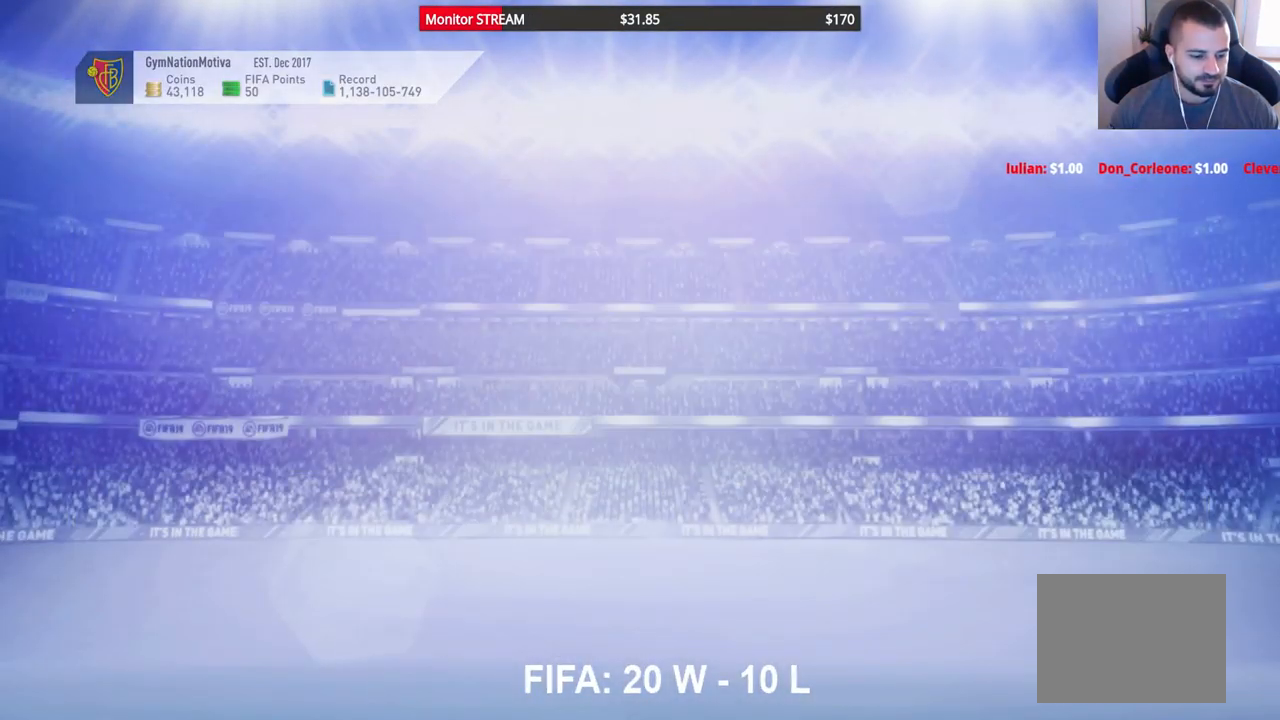
{"buttons": [], "left_stick": "center", "right_stick": "center", "events": [[33, "R2", "down"], [200, "R2", "up"], [350, "R2", "down"], [500, "R2", "up"]]}
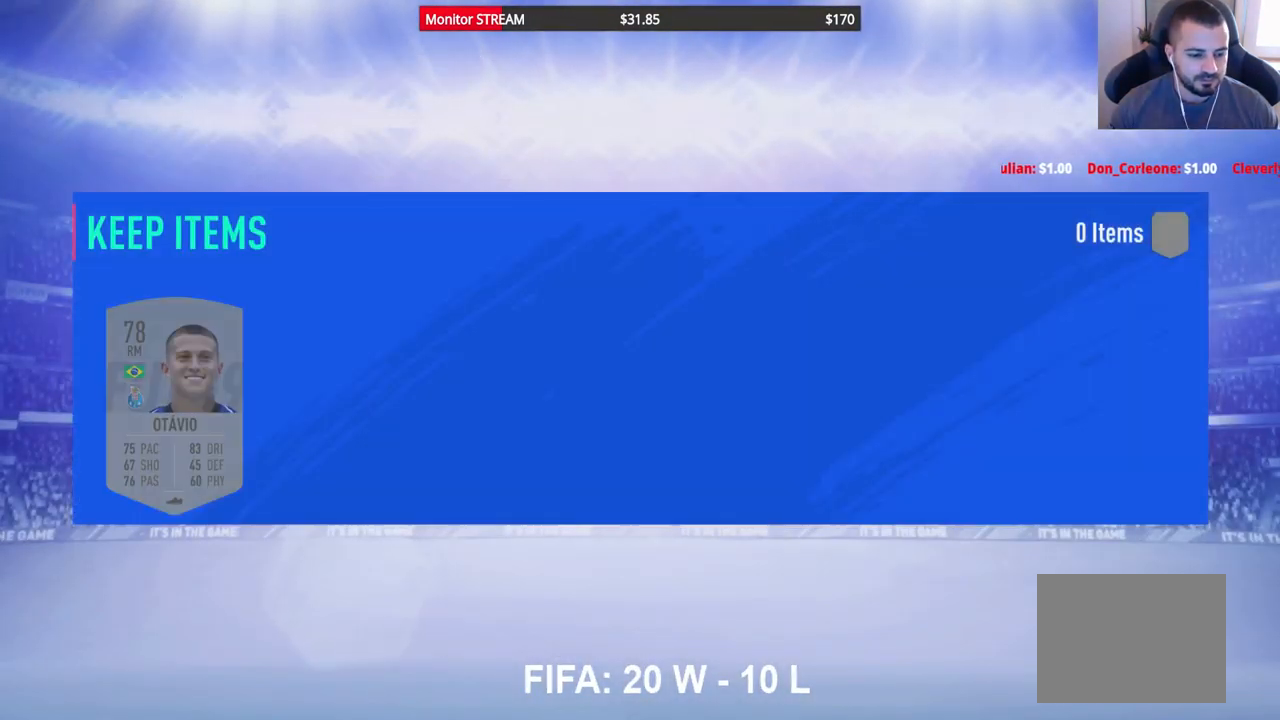
{"buttons": [], "left_stick": "center", "right_stick": "center", "events": [[83, "R2", "down"], [217, "R2", "up"], [333, "R2", "down"], [433, "R2", "up"]]}
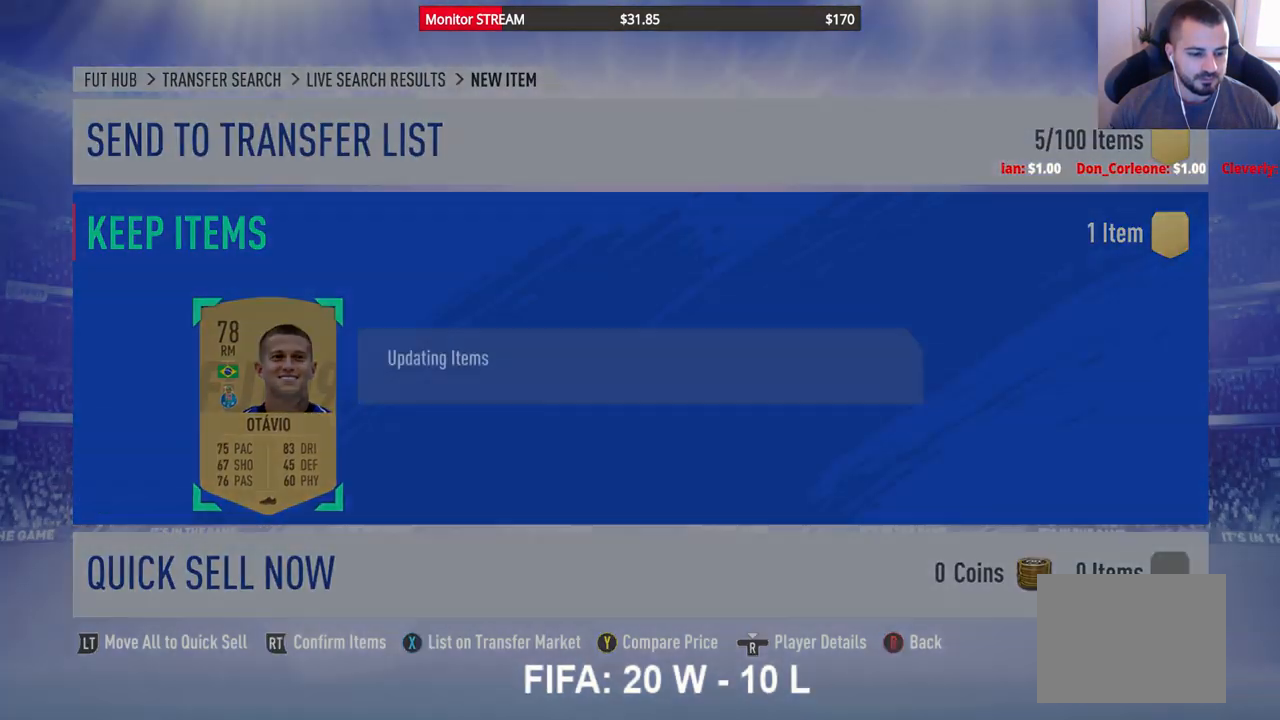
{"buttons": [], "left_stick": "center", "right_stick": "center", "events": []}
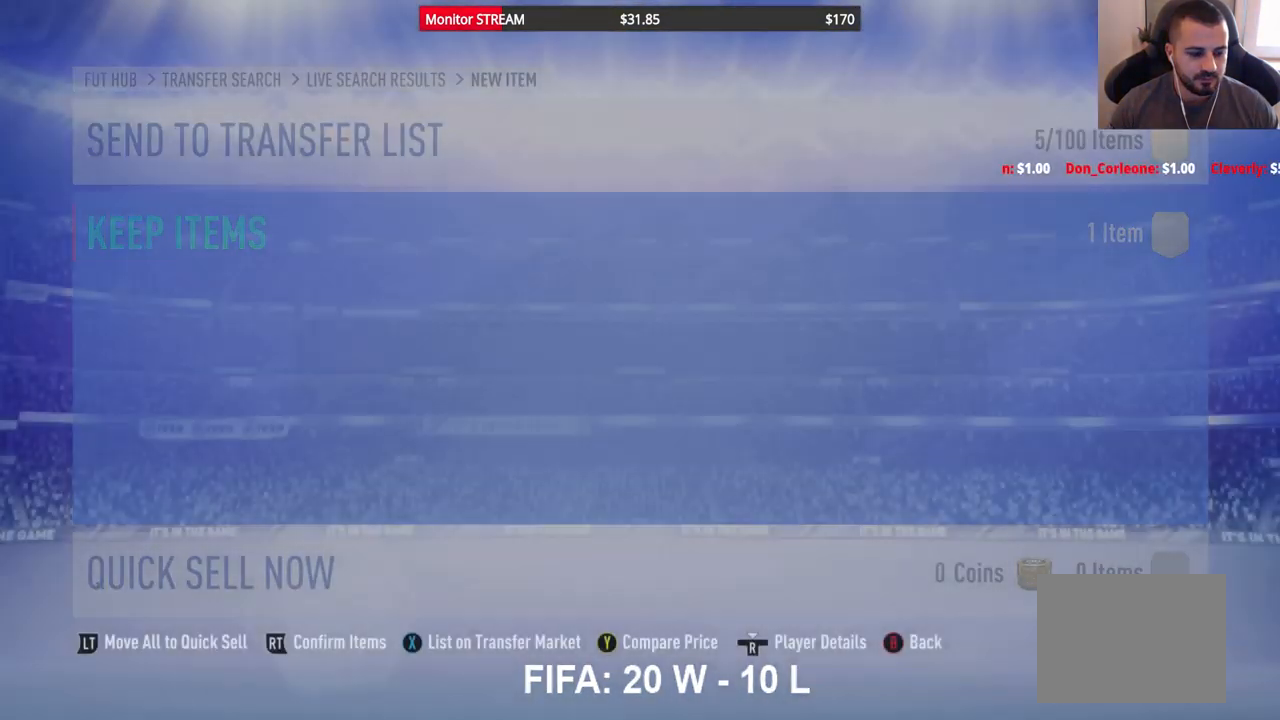
{"buttons": [], "left_stick": "center", "right_stick": "center", "events": []}
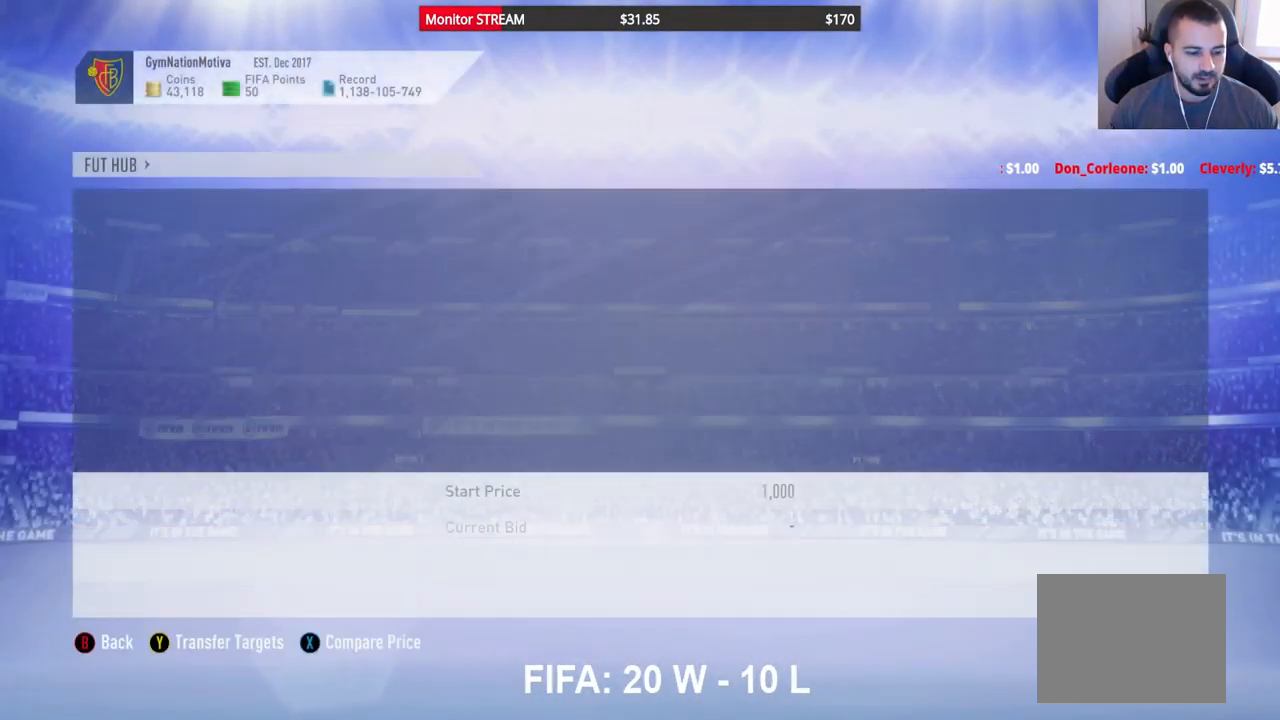
{"buttons": [], "left_stick": "center", "right_stick": "center", "events": []}
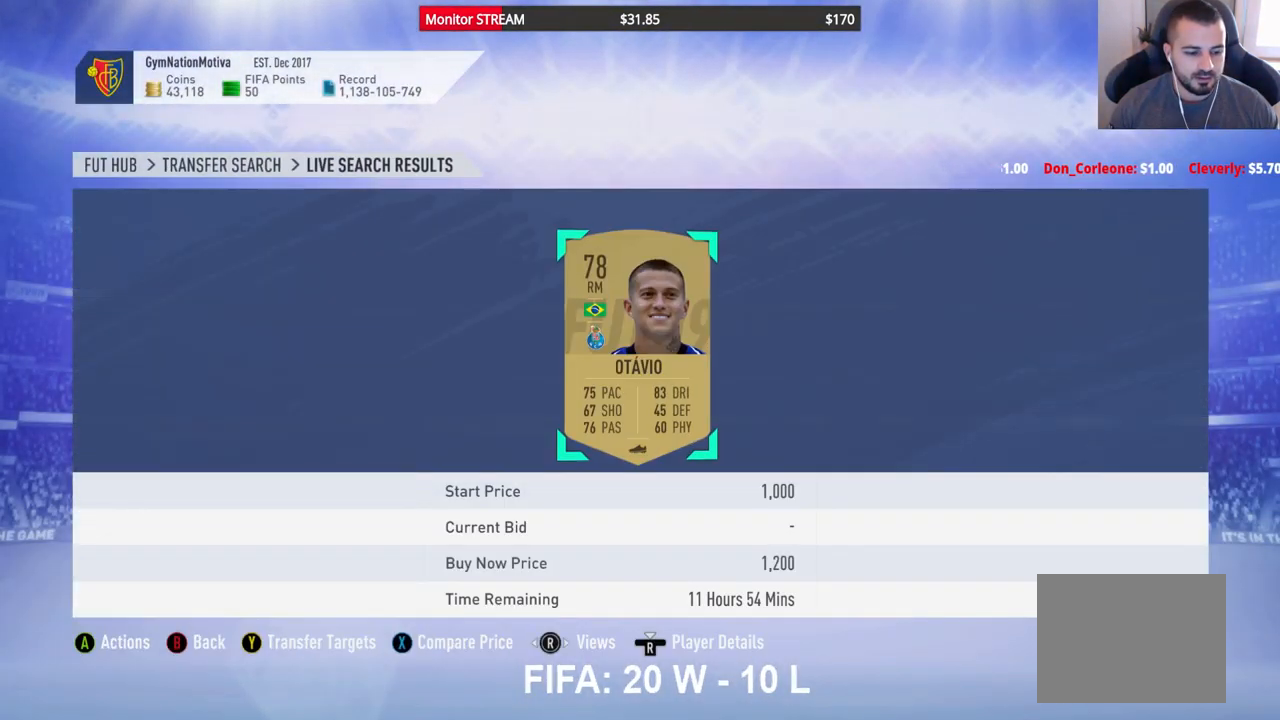
{"buttons": ["B"], "left_stick": "center", "right_stick": "center", "events": [[500, "B", "down"]]}
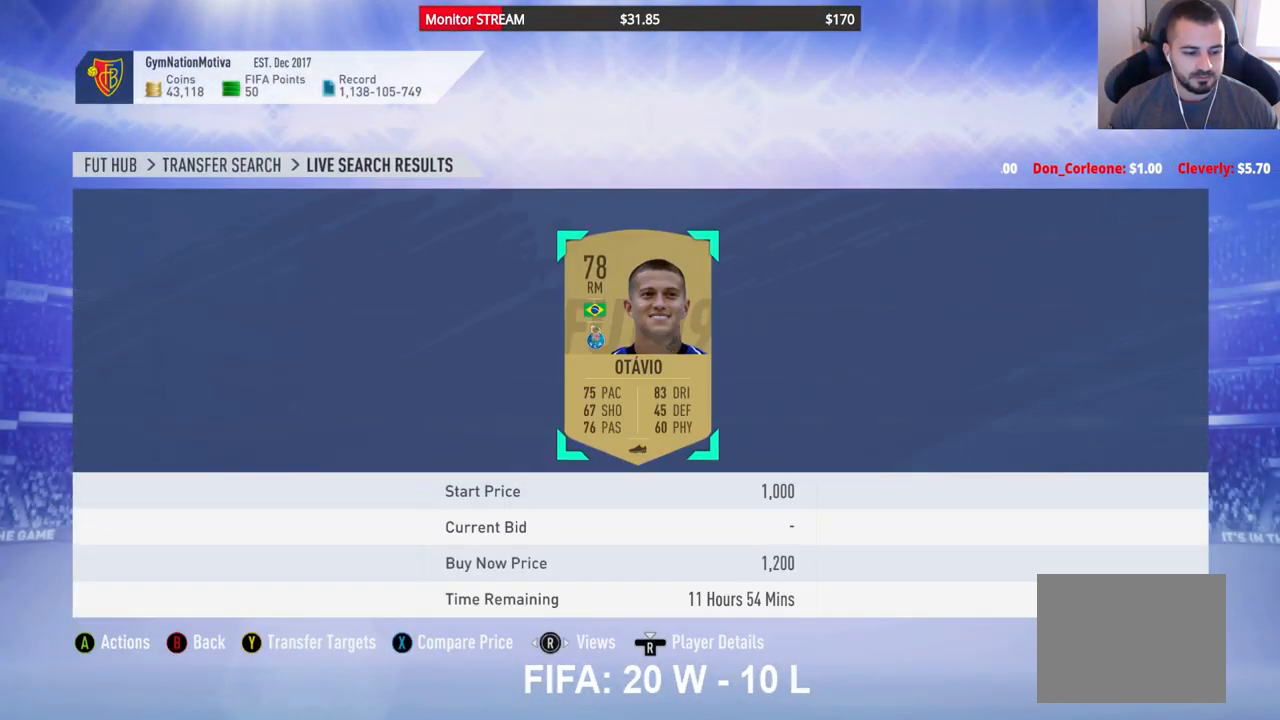
{"buttons": [], "left_stick": "center", "right_stick": "center", "events": [[83, "B", "up"]]}
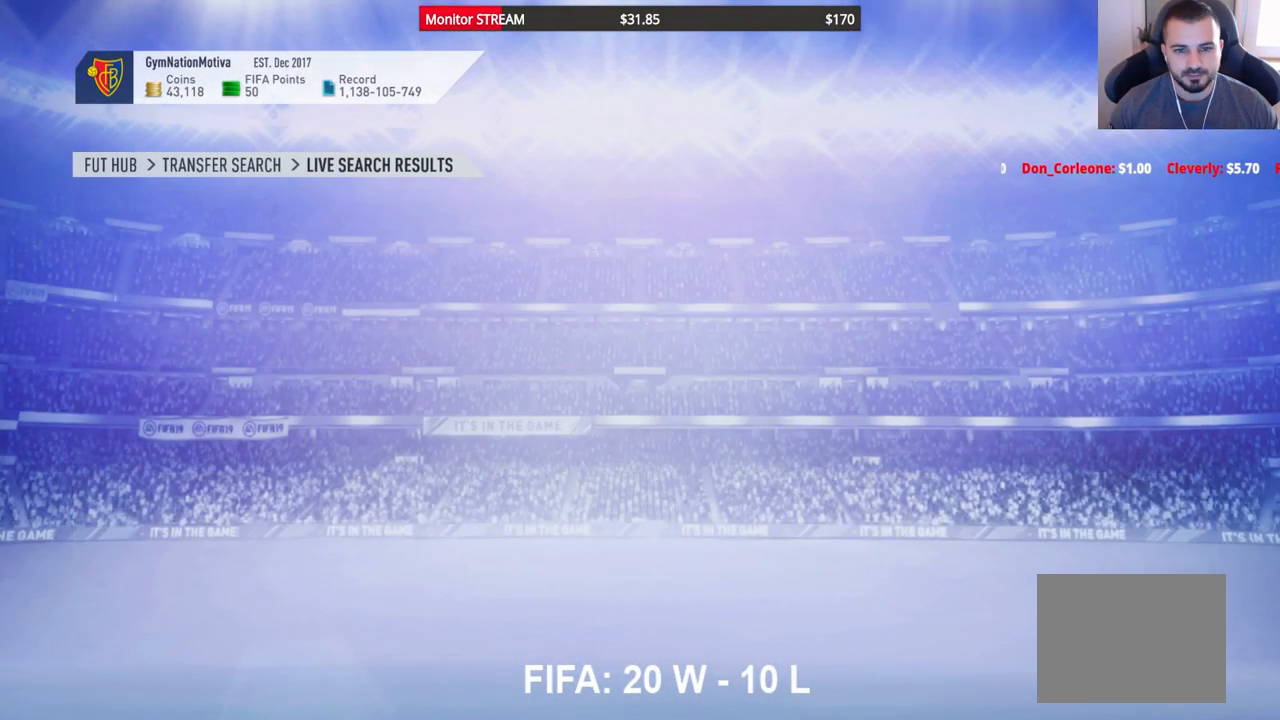
{"buttons": [], "left_stick": "center", "right_stick": "center", "events": []}
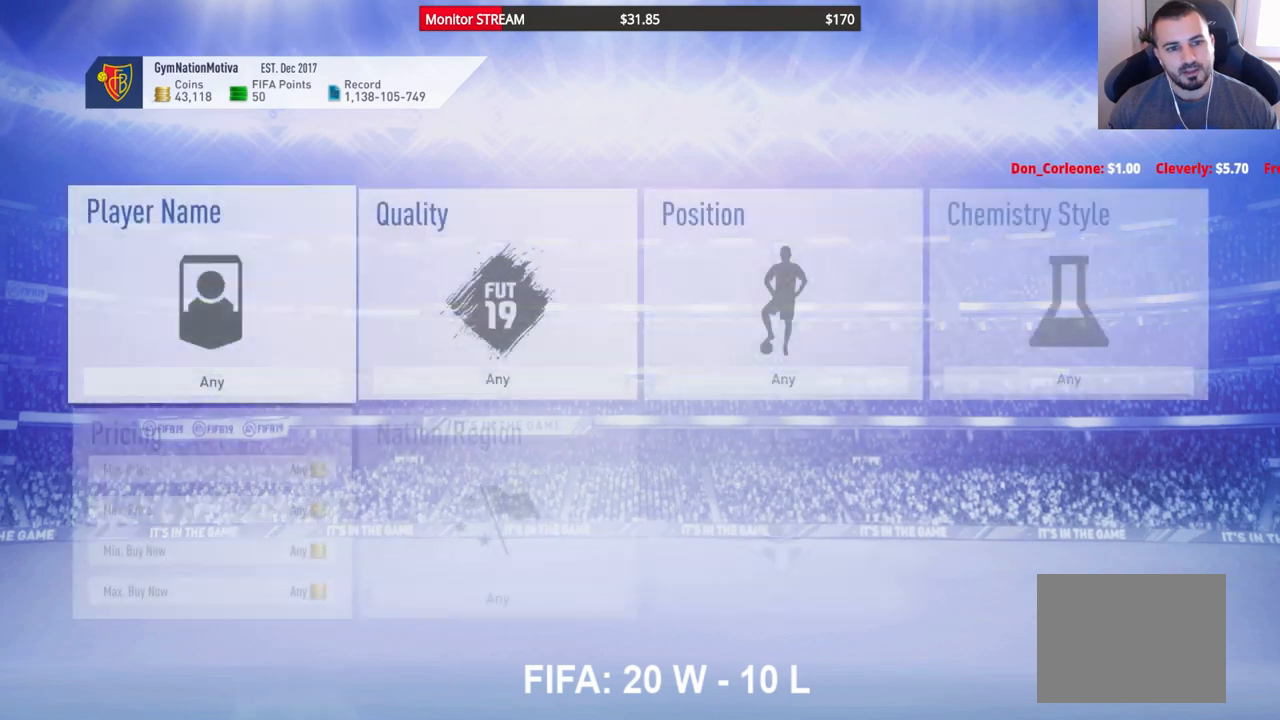
{"buttons": ["A"], "left_stick": "center", "right_stick": "center", "events": [[483, "A", "down"]]}
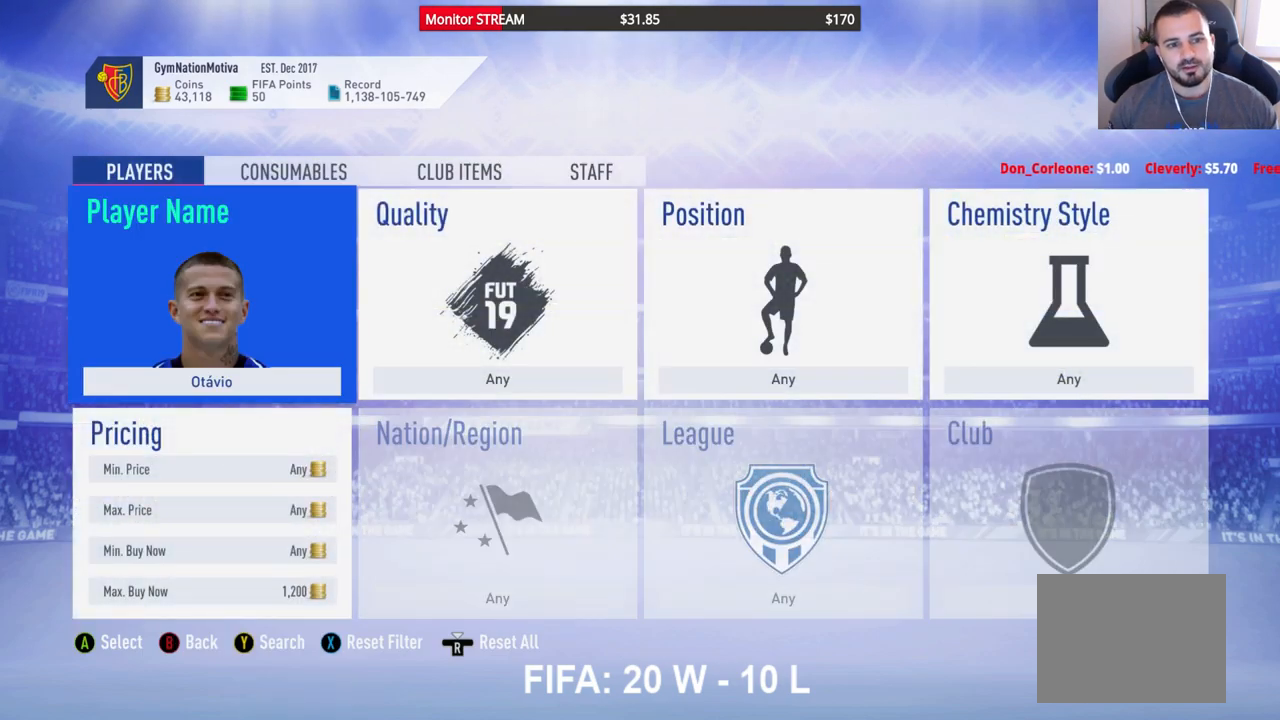
{"buttons": [], "left_stick": "center", "right_stick": "center", "events": [[133, "A", "up"]]}